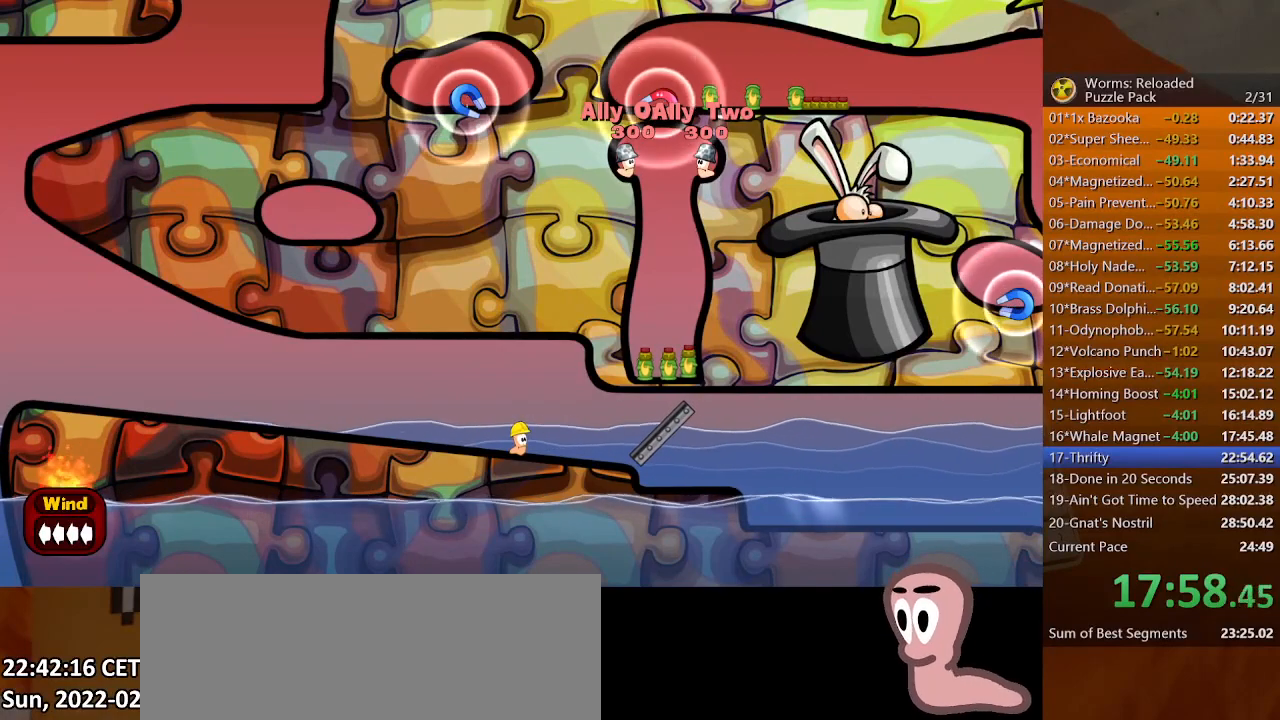
Gameplay with keyboard and mouse; each line is a JSON object with the keys and mouse buttons held at the frame after it. "events" lists presses ("down") and releases ("up") of ".", "/", "0", "1", "2", "3", "4", "5", "6", "7", "8", "9", "a", "alt_l", "alt_r", "b", "backslash", "backspace", "c", "caps_lock", "comma", "ctrl_l", "ctrl_r", "d", "down", "e", "equals", "escape", "f", "f1", "f10", "f11", "f12", "f2", "f3", "f4", "f5", "f6", "f7", "f8", "f9", "g", "h", "i", "j", "k", "l", "lbracket", "left", "m", "minus", "n", "o", "p", "q", "quote", "r", "rbracket", "return", "right", "s", "semicolon", "shift_l", "shift_r", "space", "super", "t", "tab", "tilde", "u", "up", "v", "w", "x", "y", "z", "mouse_left", "mouse_wheel", "mouse_right", "mouse_mb4" and "mouse_mb5" between this image and that frame as [ms after this image, input, new state], when the widget could be followed in between. "mouse_left", "mouse_wheel", "mouse_right", "mouse_mb4", "mouse_mb5" = the "left", "wheel", "right", "mb4", "mb5" buttons of the "mouse" list. No other keys are recorded. "wheel" means that the mouse wheel is clicked or scrolled. Mouse movement is not recorded.
{"keys": [], "mouse": [], "events": []}
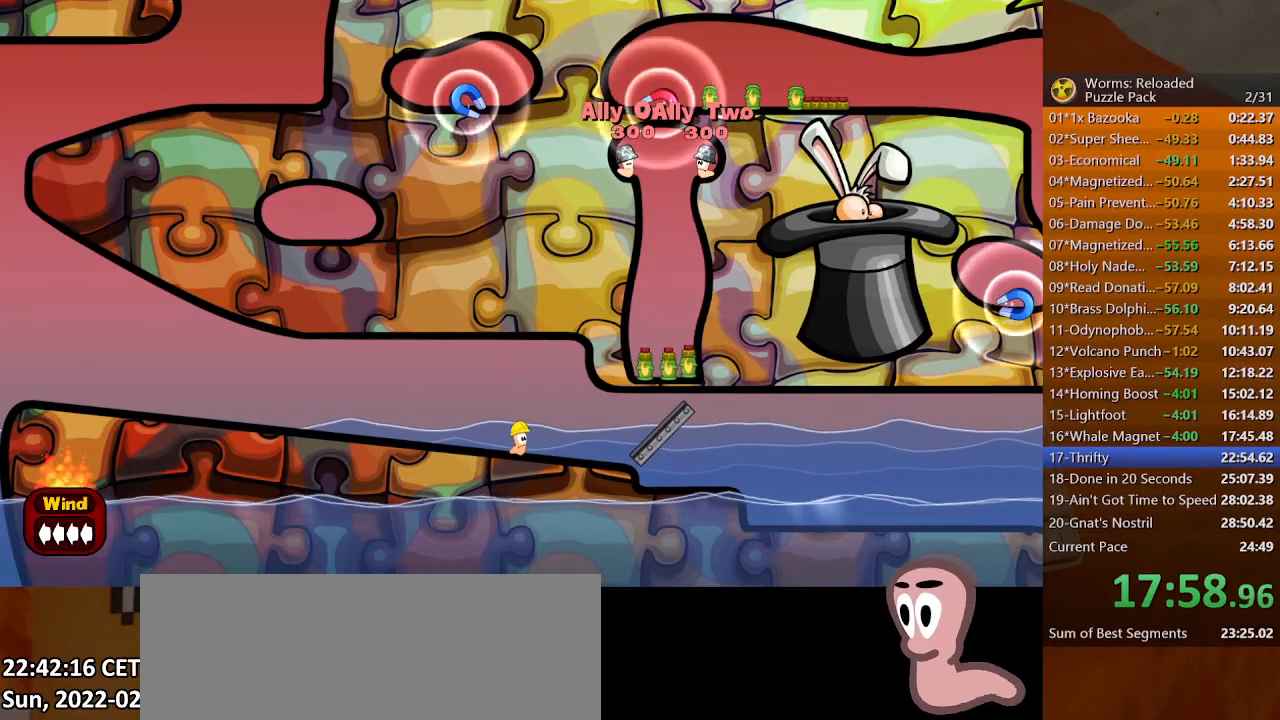
{"keys": [], "mouse": [], "events": [[133, "space", "down"], [200, "space", "up"]]}
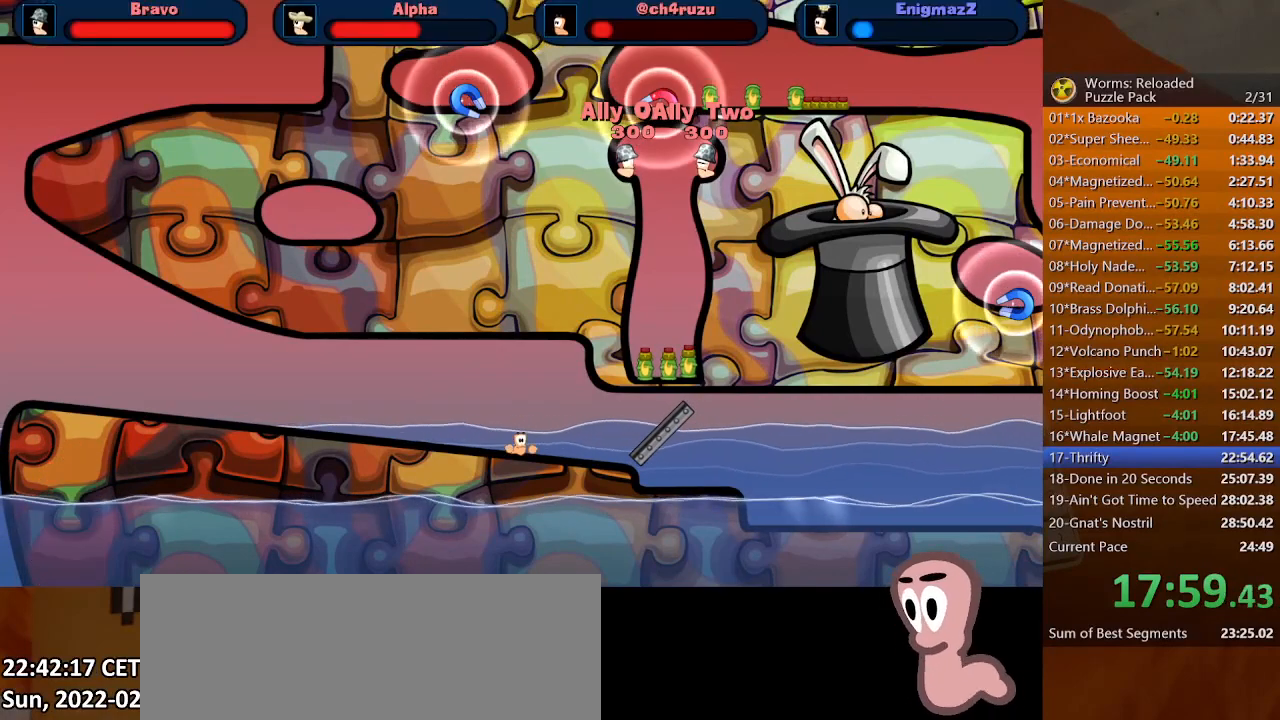
{"keys": [], "mouse": [], "events": []}
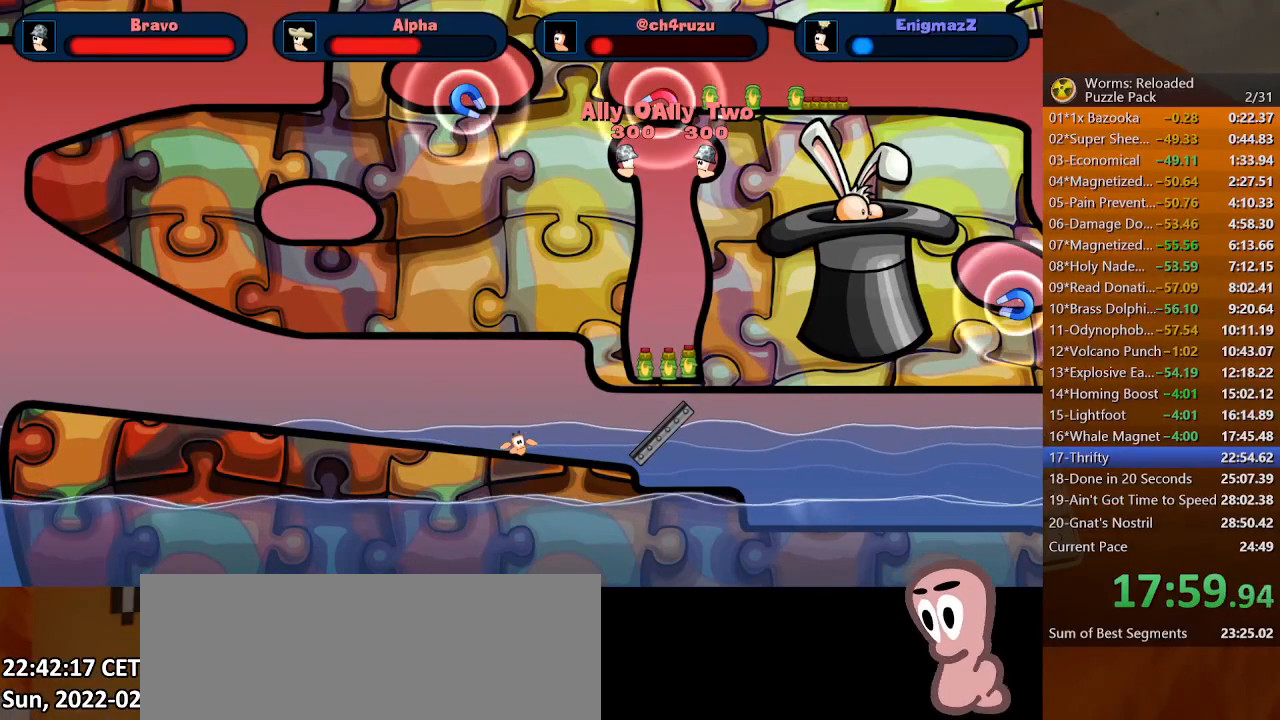
{"keys": [], "mouse": [], "events": []}
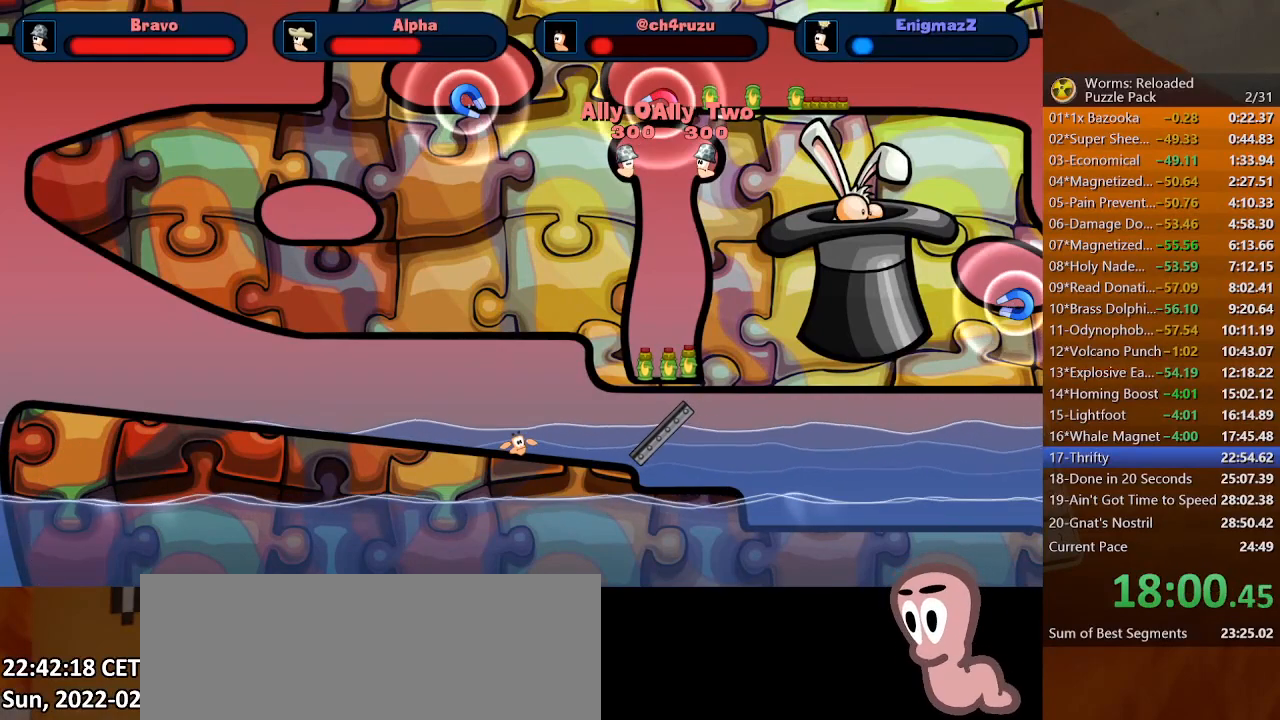
{"keys": [], "mouse": [], "events": [[400, "space", "down"], [467, "space", "up"]]}
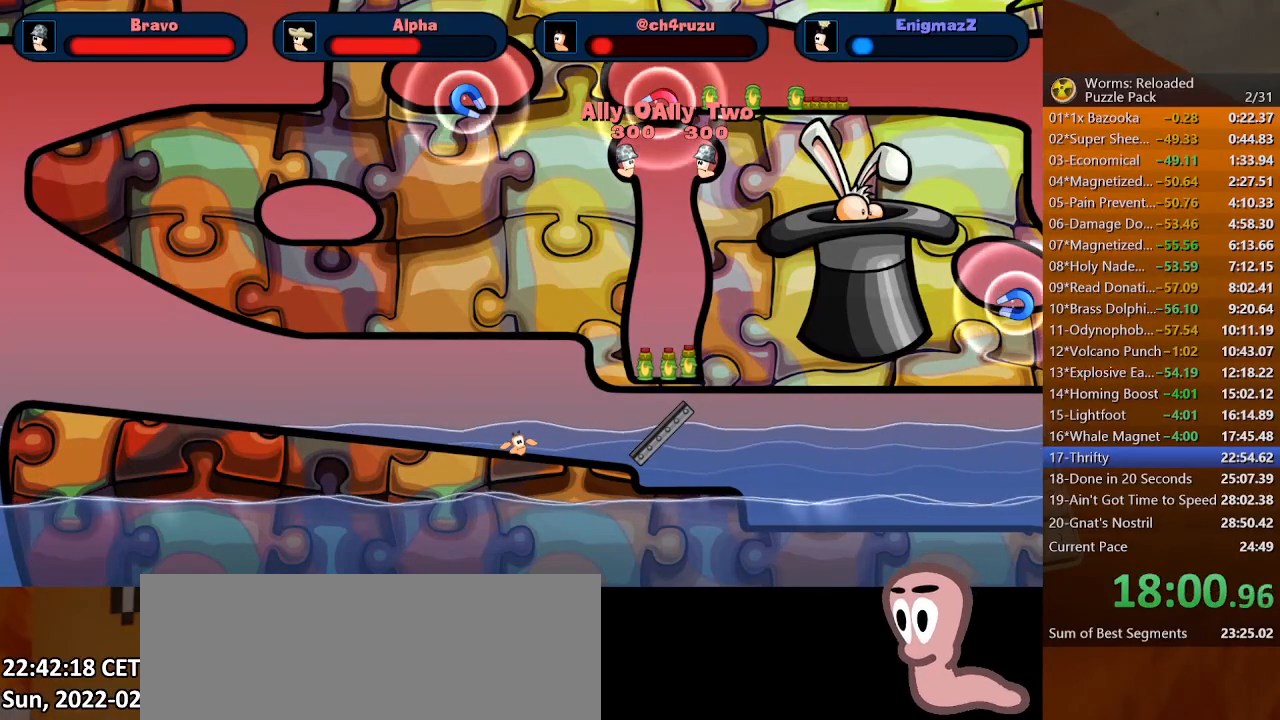
{"keys": ["space"], "mouse": [], "events": [[33, "space", "down"], [100, "space", "up"], [167, "space", "down"], [233, "space", "up"], [300, "space", "down"], [333, "space", "up"], [400, "space", "down"], [433, "space", "up"], [500, "space", "down"]]}
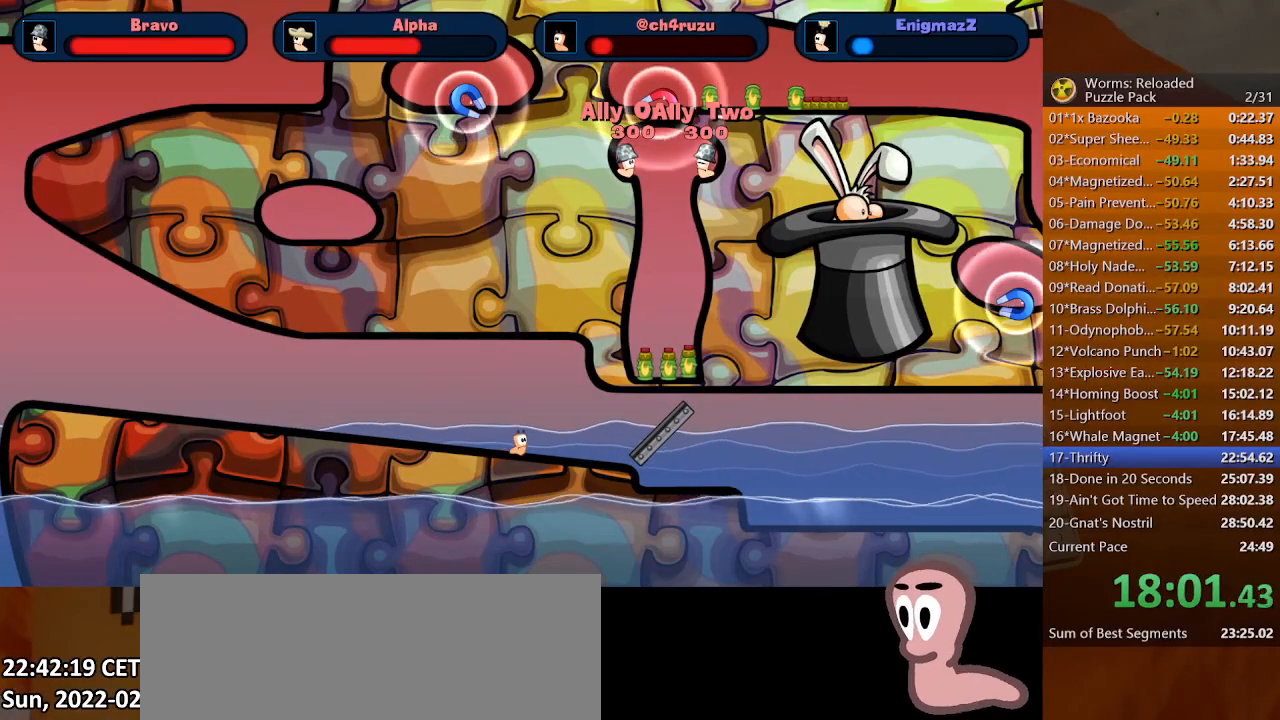
{"keys": ["space"], "mouse": [], "events": []}
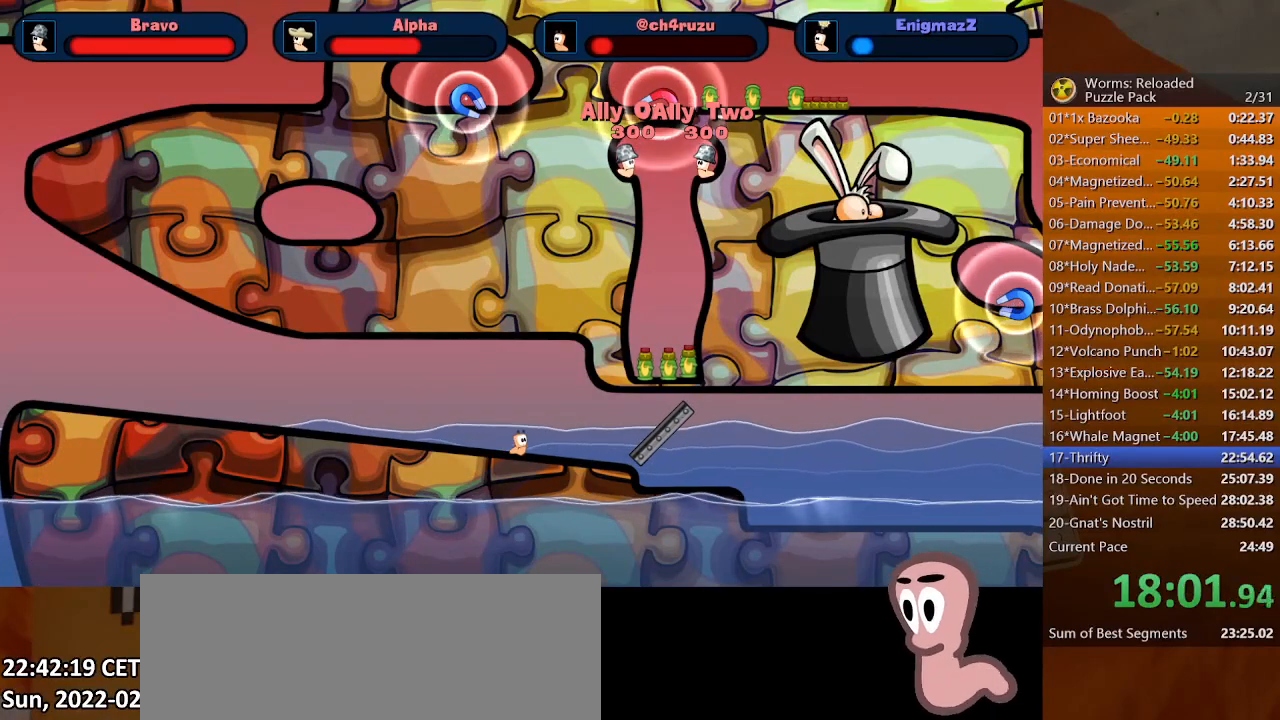
{"keys": ["space"], "mouse": [], "events": []}
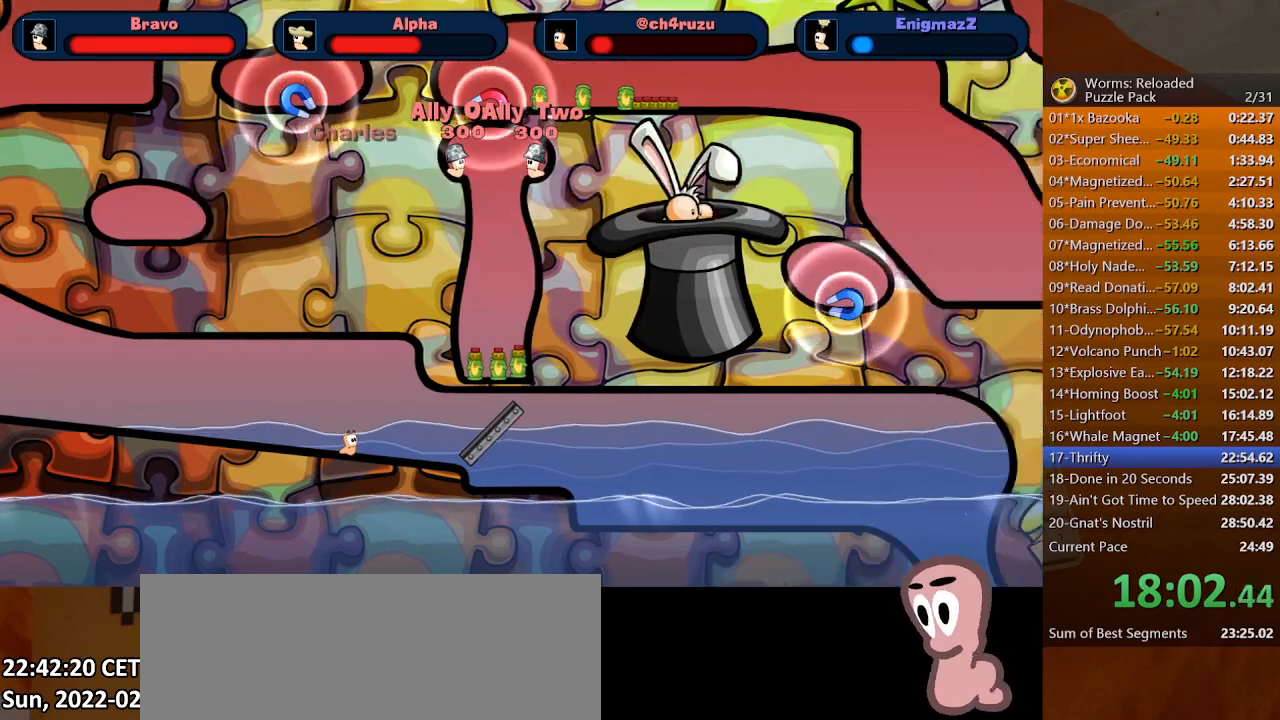
{"keys": [], "mouse": [], "events": [[233, "space", "up"]]}
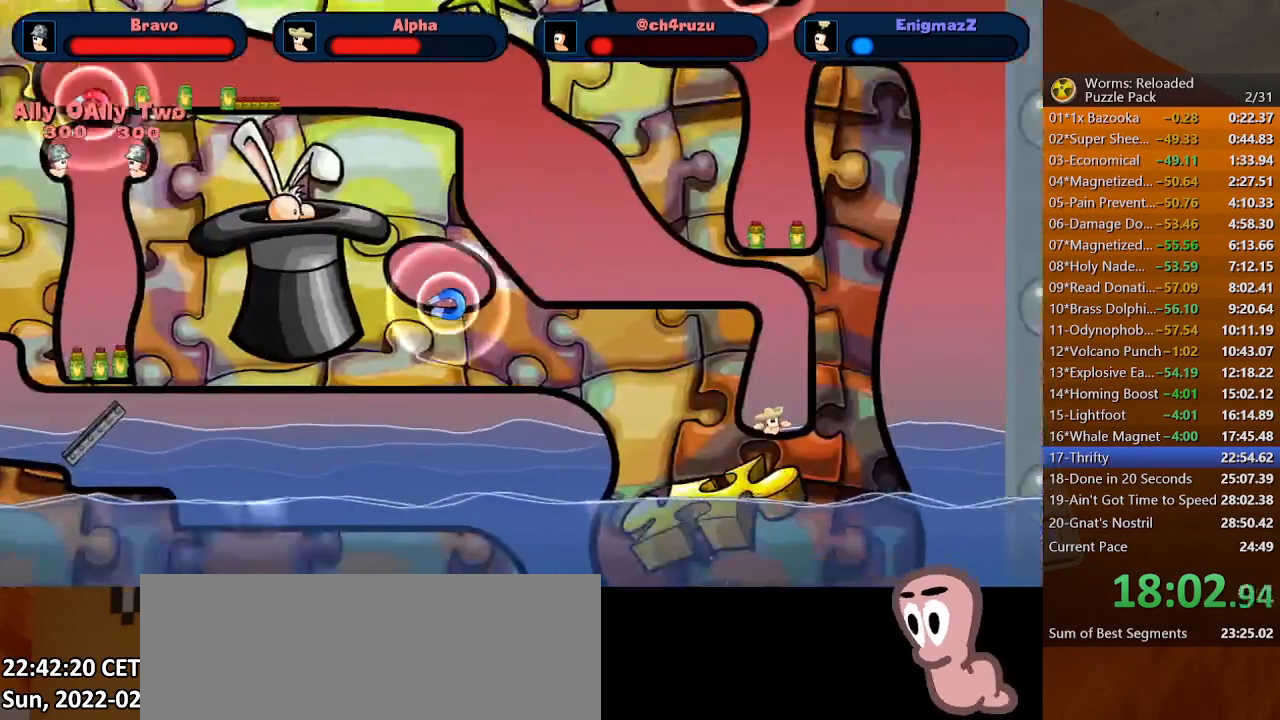
{"keys": [], "mouse": [], "events": []}
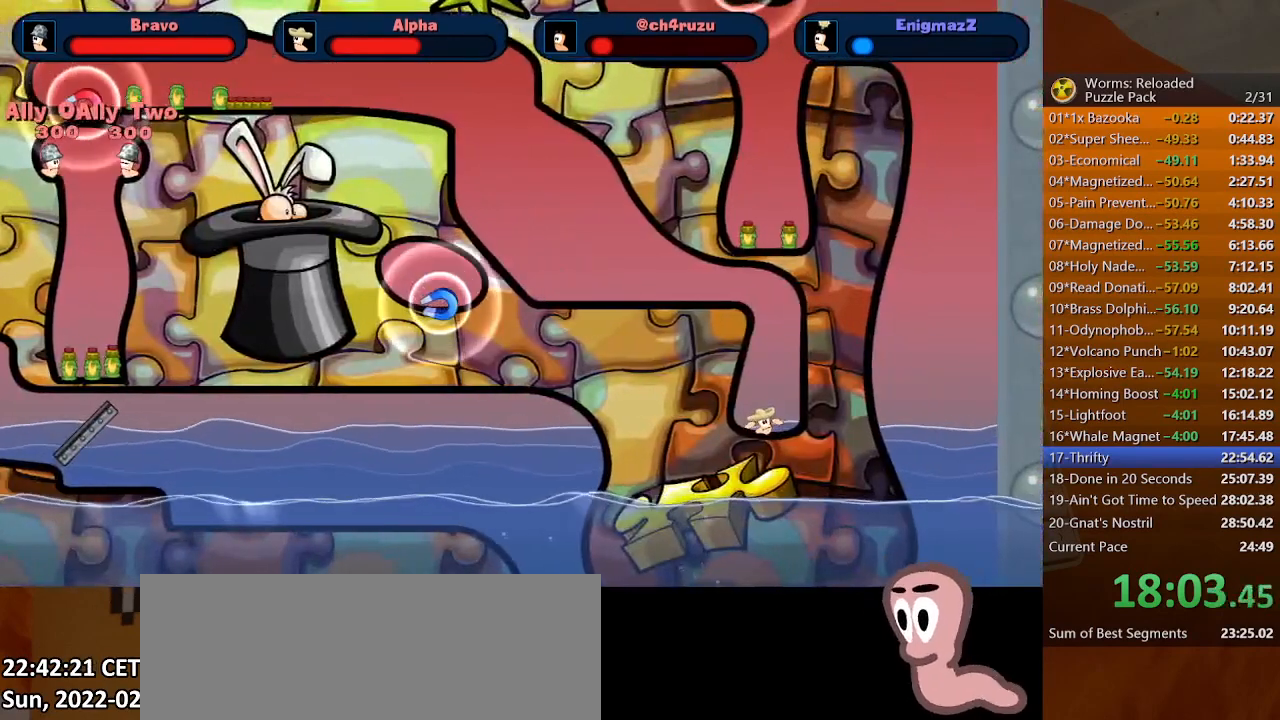
{"keys": [], "mouse": [], "events": []}
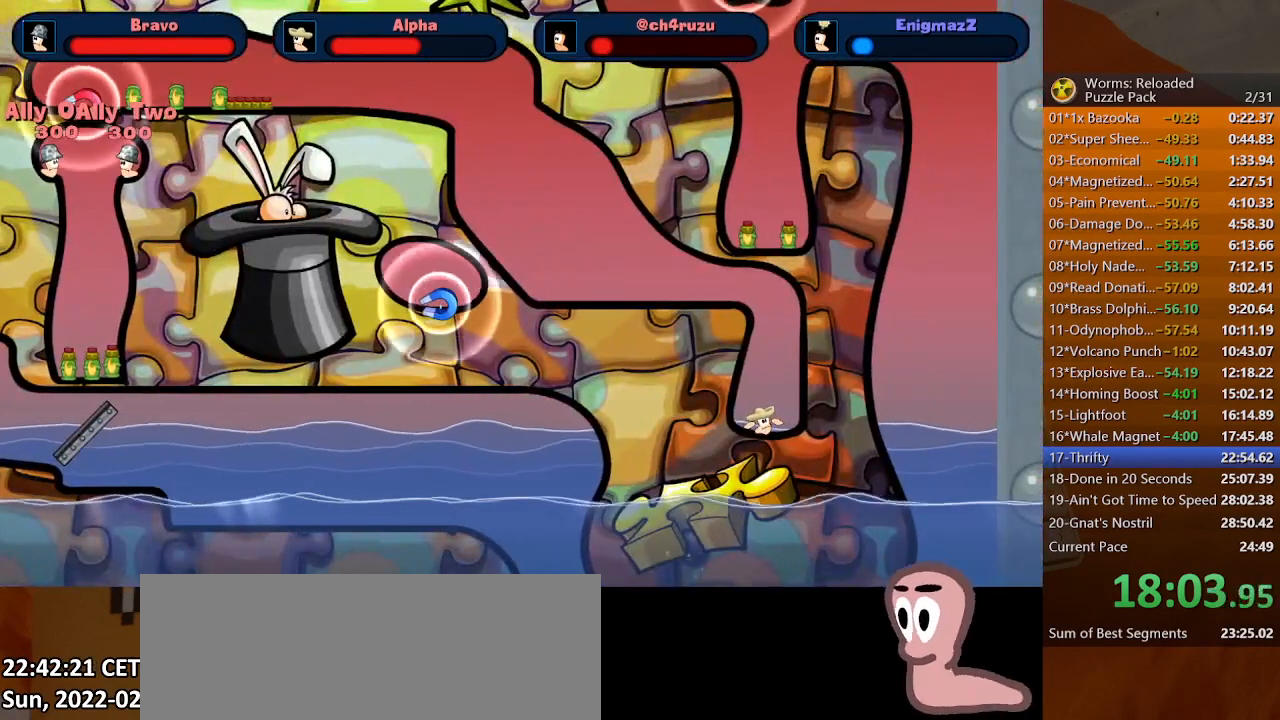
{"keys": [], "mouse": [], "events": []}
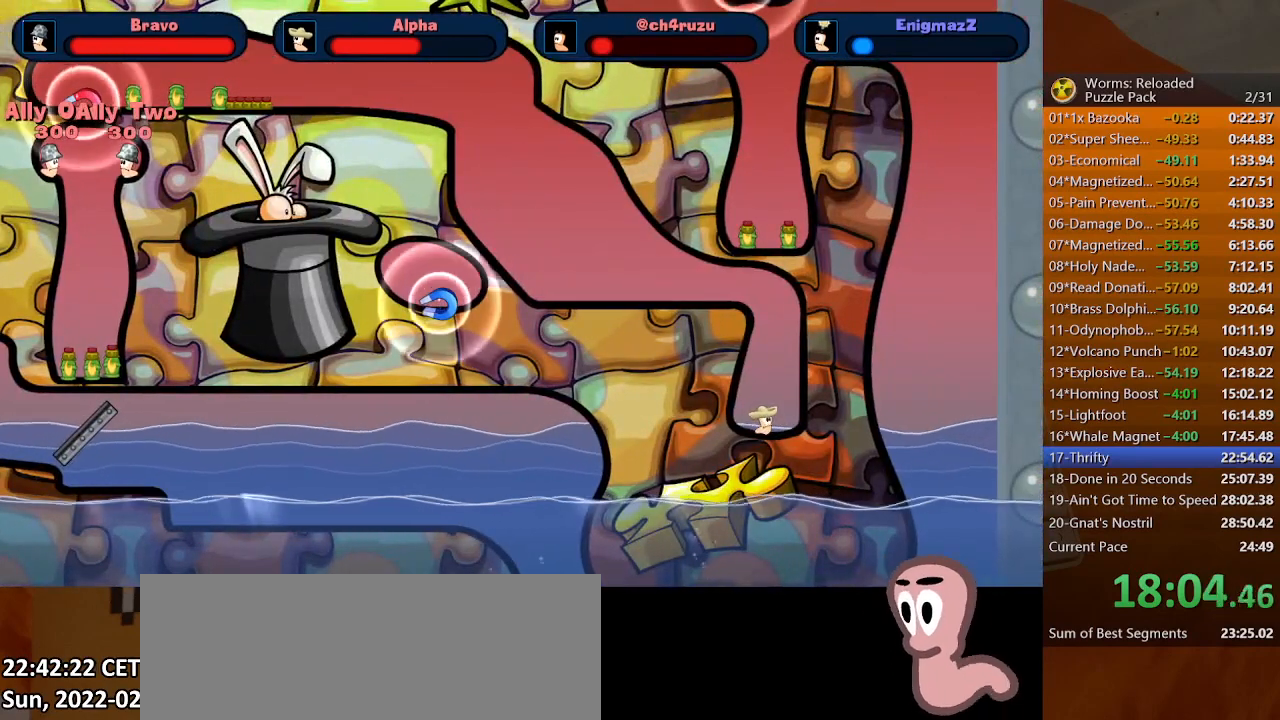
{"keys": [], "mouse": [], "events": []}
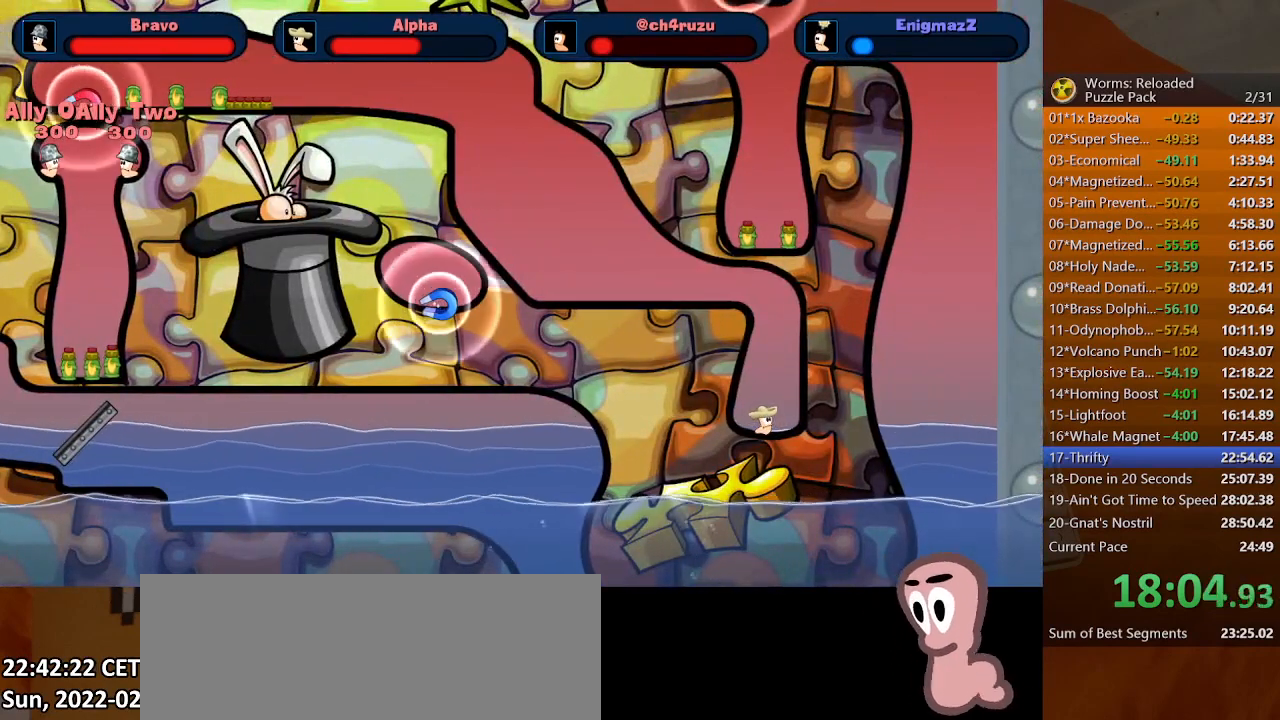
{"keys": [], "mouse": [], "events": []}
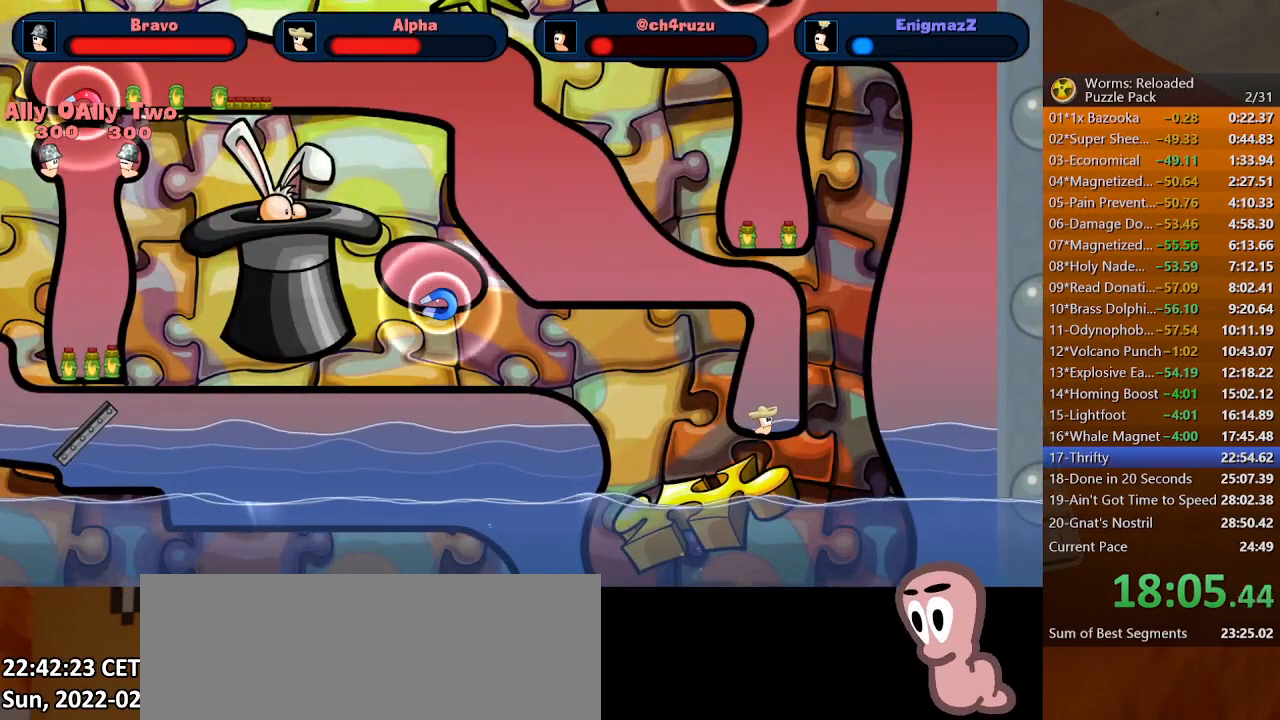
{"keys": [], "mouse": [], "events": []}
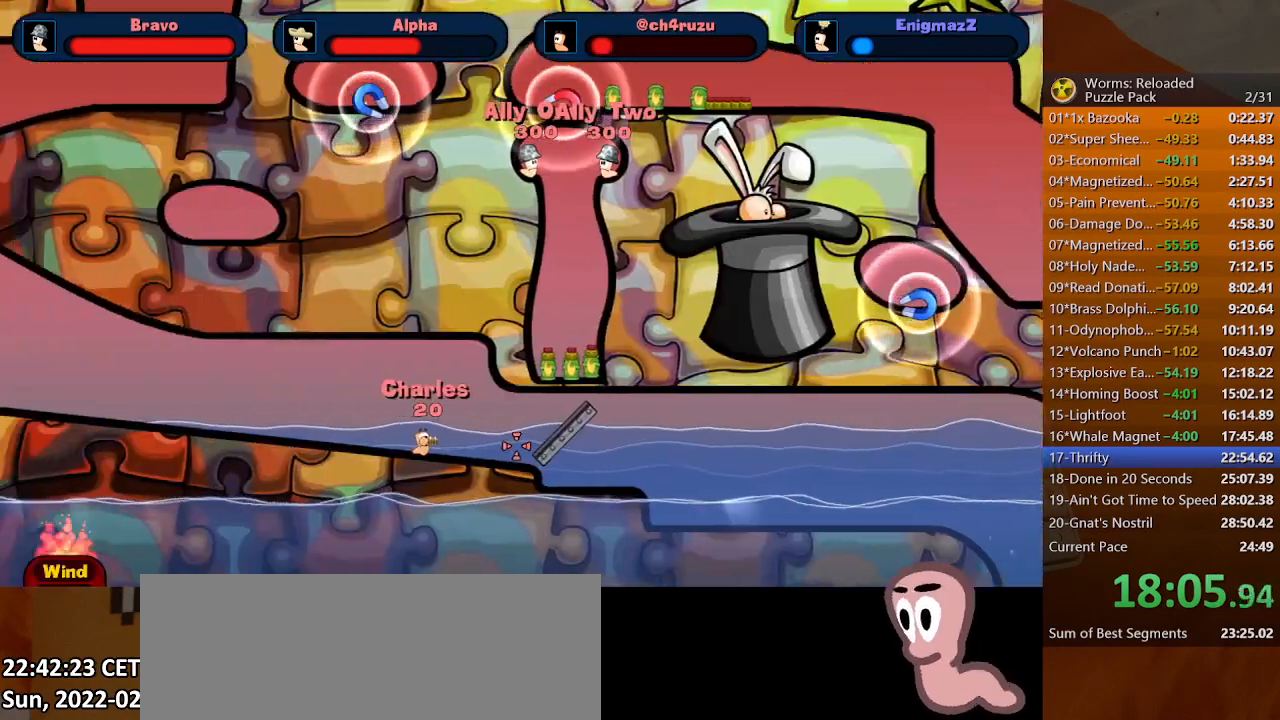
{"keys": ["up"], "mouse": [], "events": [[133, "f8", "down"], [200, "f8", "up"], [233, "left", "down"], [300, "up", "down"], [333, "left", "up"]]}
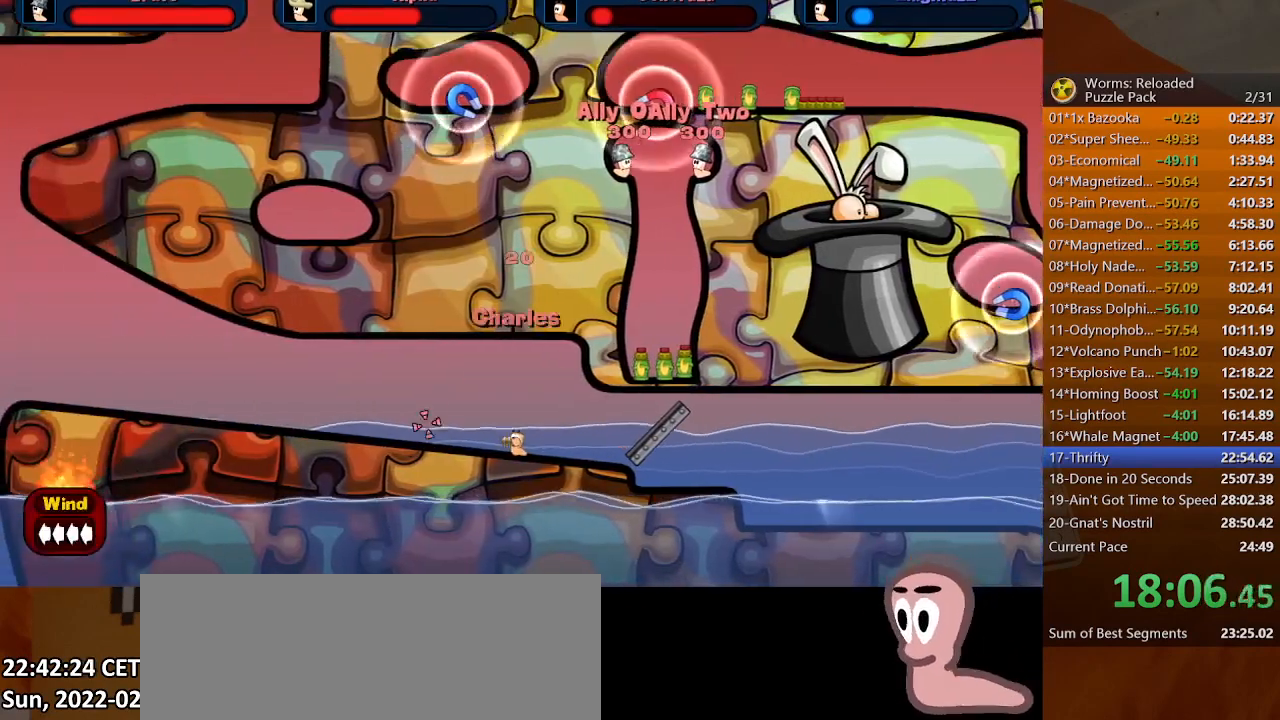
{"keys": ["left", "up"], "mouse": [], "events": [[233, "up", "up"], [267, "space", "down"], [367, "left", "down"], [367, "up", "down"], [400, "space", "up"]]}
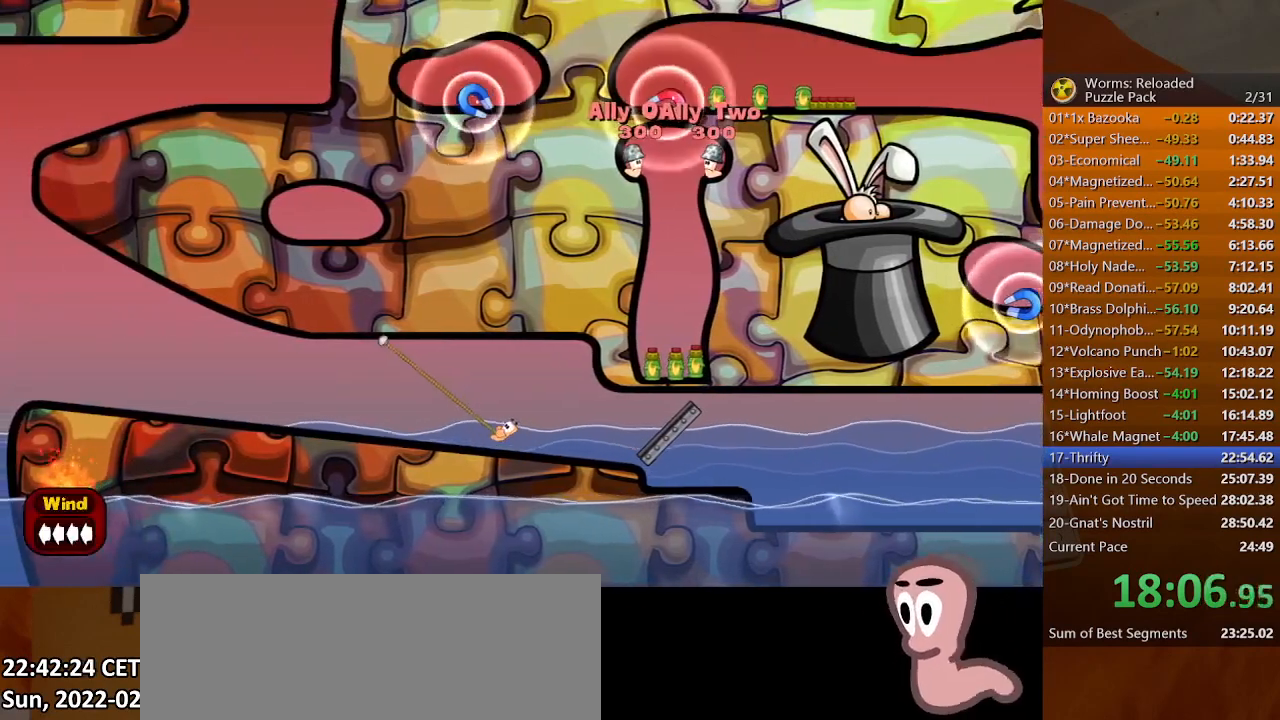
{"keys": ["left"], "mouse": [], "events": [[300, "up", "up"]]}
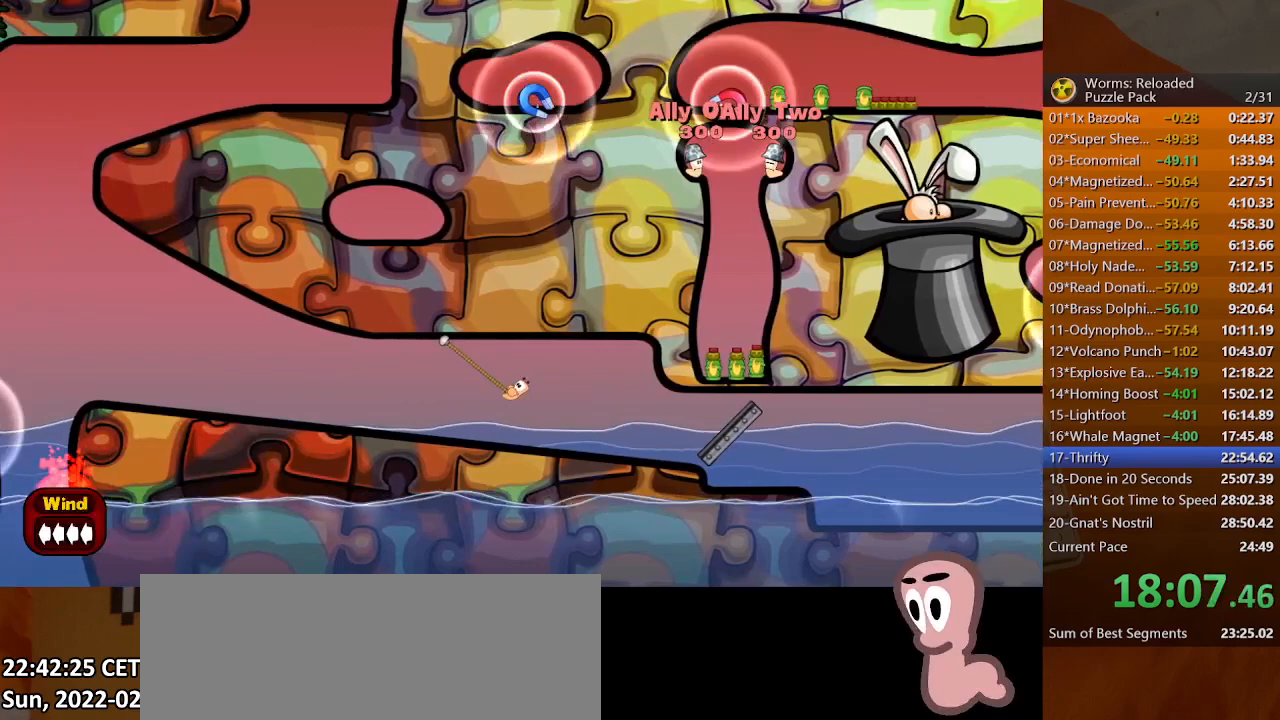
{"keys": ["left", "space"], "mouse": [], "events": [[100, "up", "down"], [200, "up", "up"], [467, "space", "down"]]}
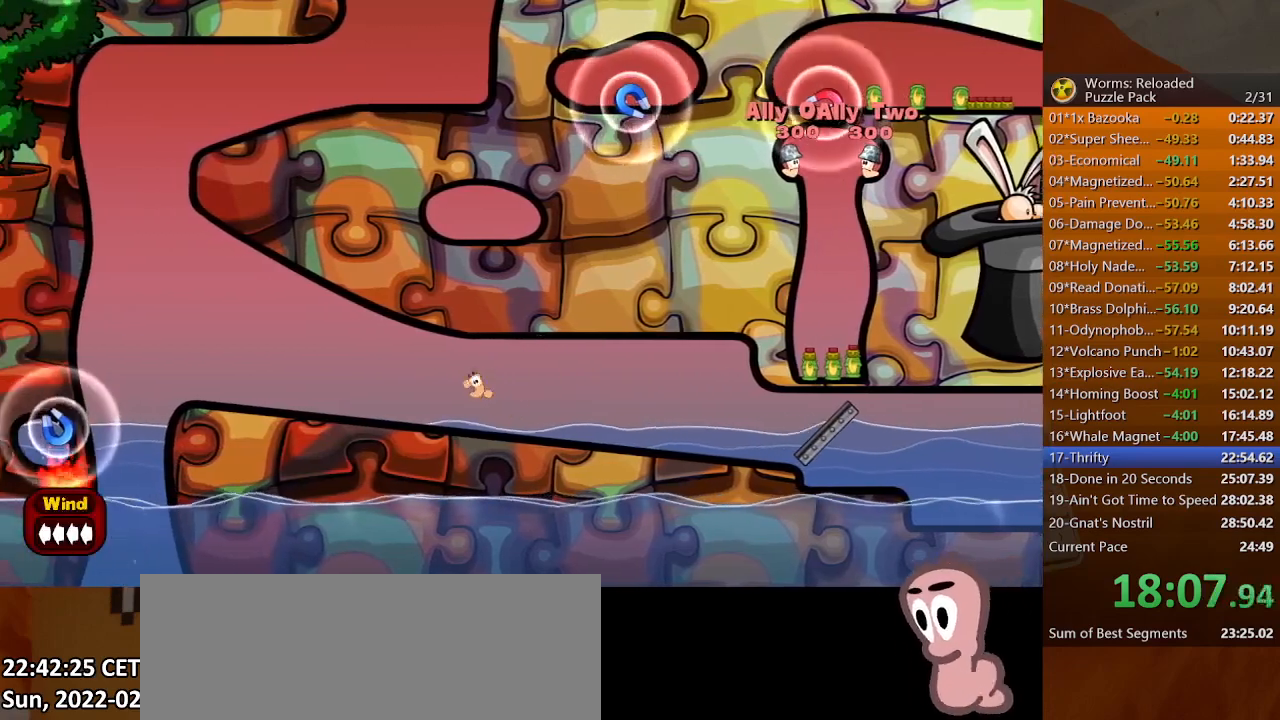
{"keys": ["down", "left", "space"], "mouse": [], "events": [[33, "space", "up"], [67, "space", "down"], [133, "space", "up"], [367, "space", "down"], [400, "space", "up"], [500, "down", "down"], [500, "space", "down"]]}
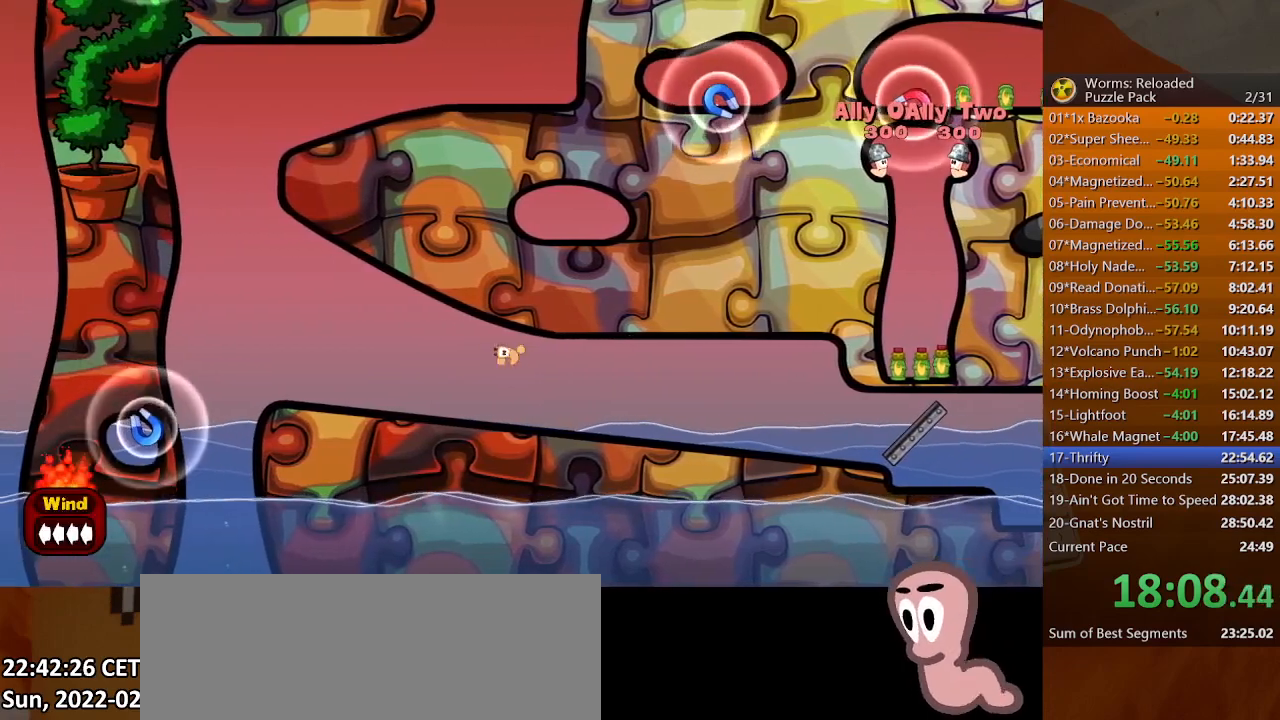
{"keys": ["left"], "mouse": [], "events": [[33, "space", "up"], [300, "down", "up"], [400, "space", "down"], [467, "space", "up"]]}
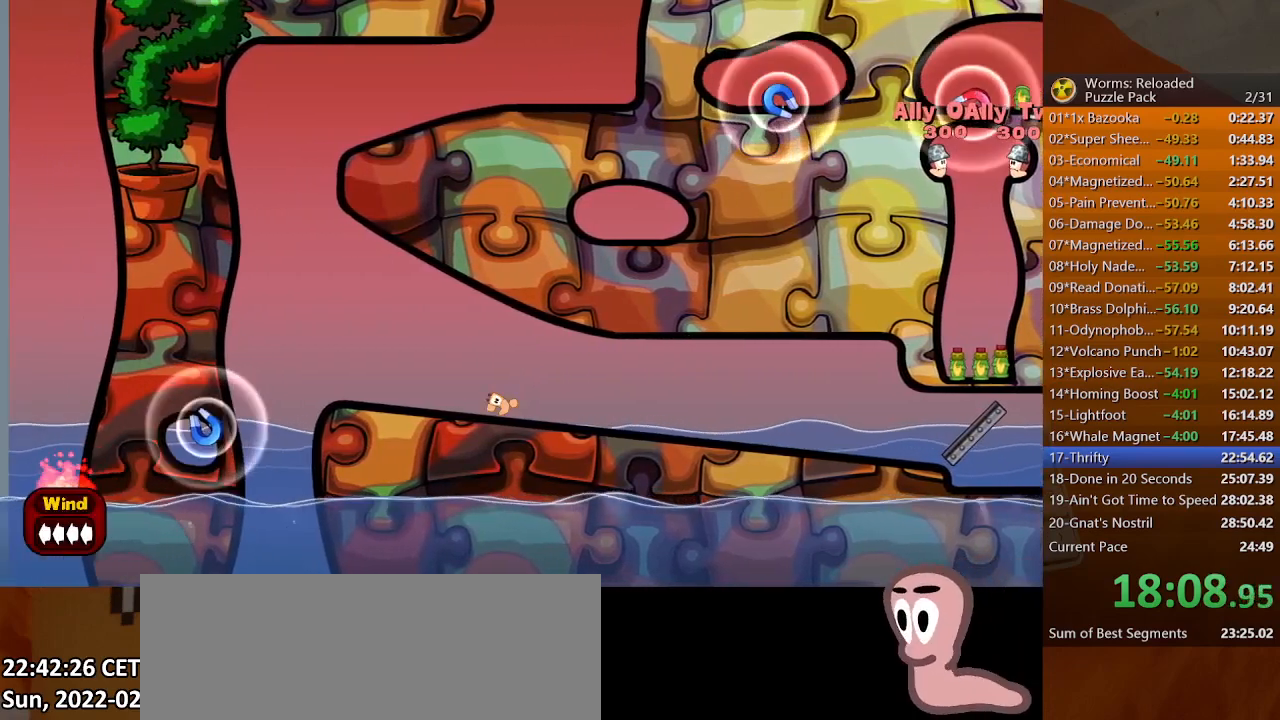
{"keys": ["left"], "mouse": [], "events": [[33, "space", "down"], [100, "space", "up"], [133, "up", "down"], [367, "up", "up"]]}
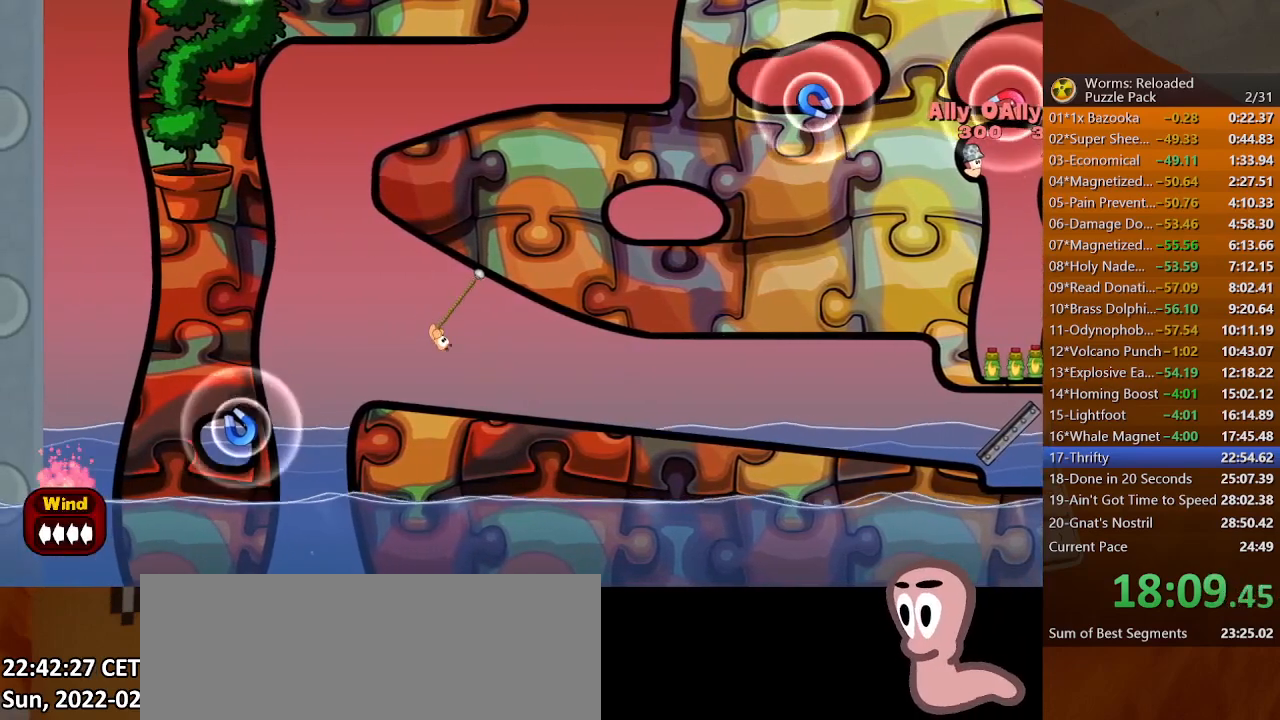
{"keys": ["left", "up"], "mouse": [], "events": [[100, "space", "down"], [167, "left", "up"], [167, "space", "up"], [200, "space", "down"], [267, "space", "up"], [300, "left", "down"], [367, "up", "down"]]}
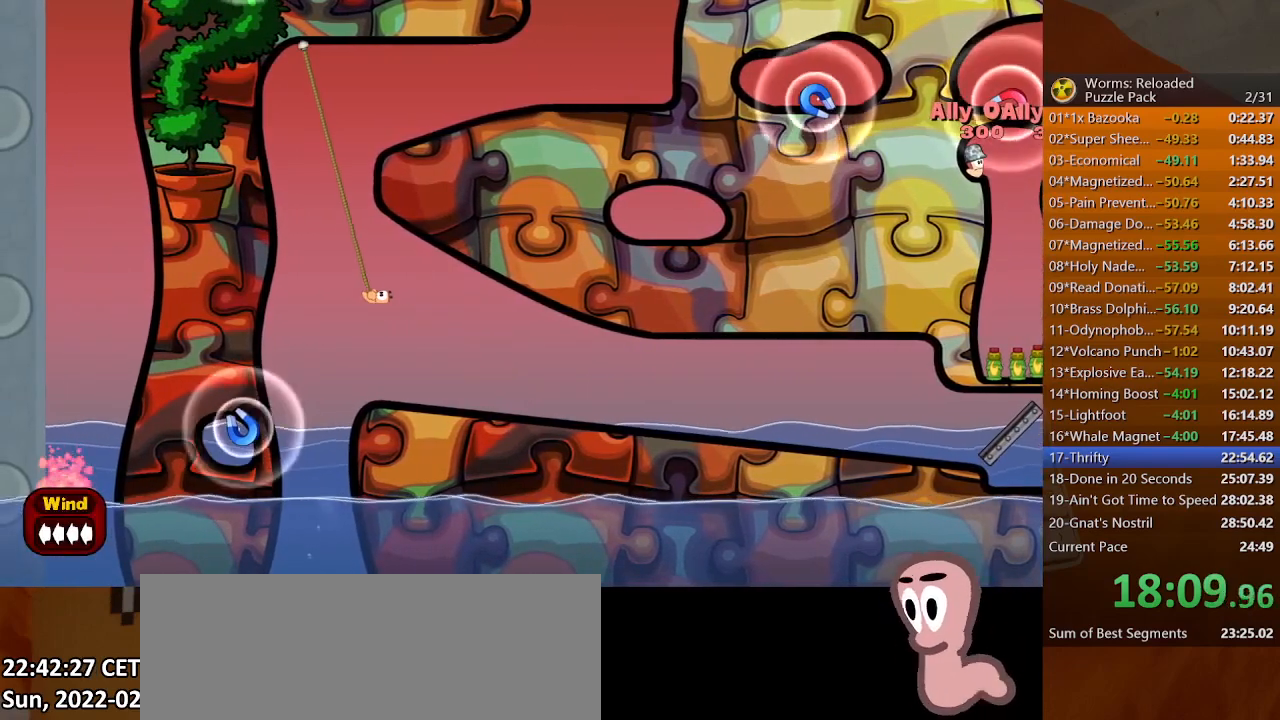
{"keys": ["right", "up"], "mouse": [], "events": [[400, "right", "down"], [433, "left", "up"]]}
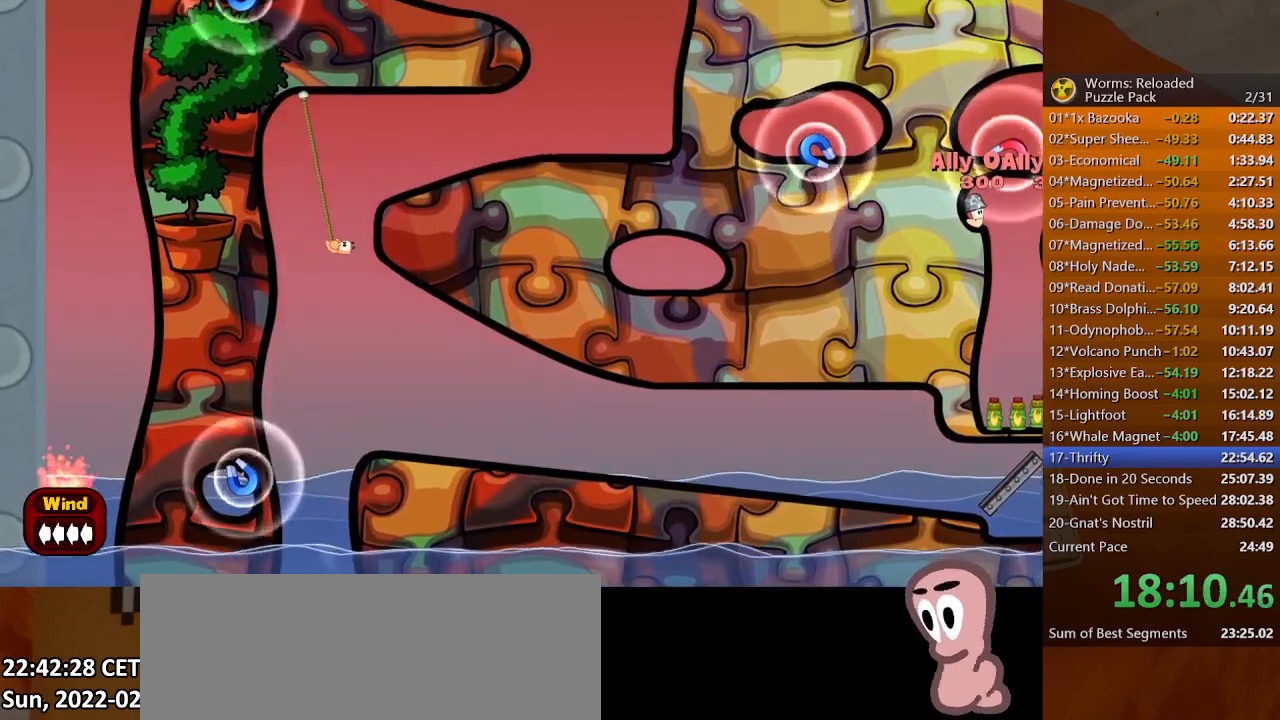
{"keys": ["down", "right"], "mouse": [], "events": [[267, "up", "up"], [367, "down", "down"]]}
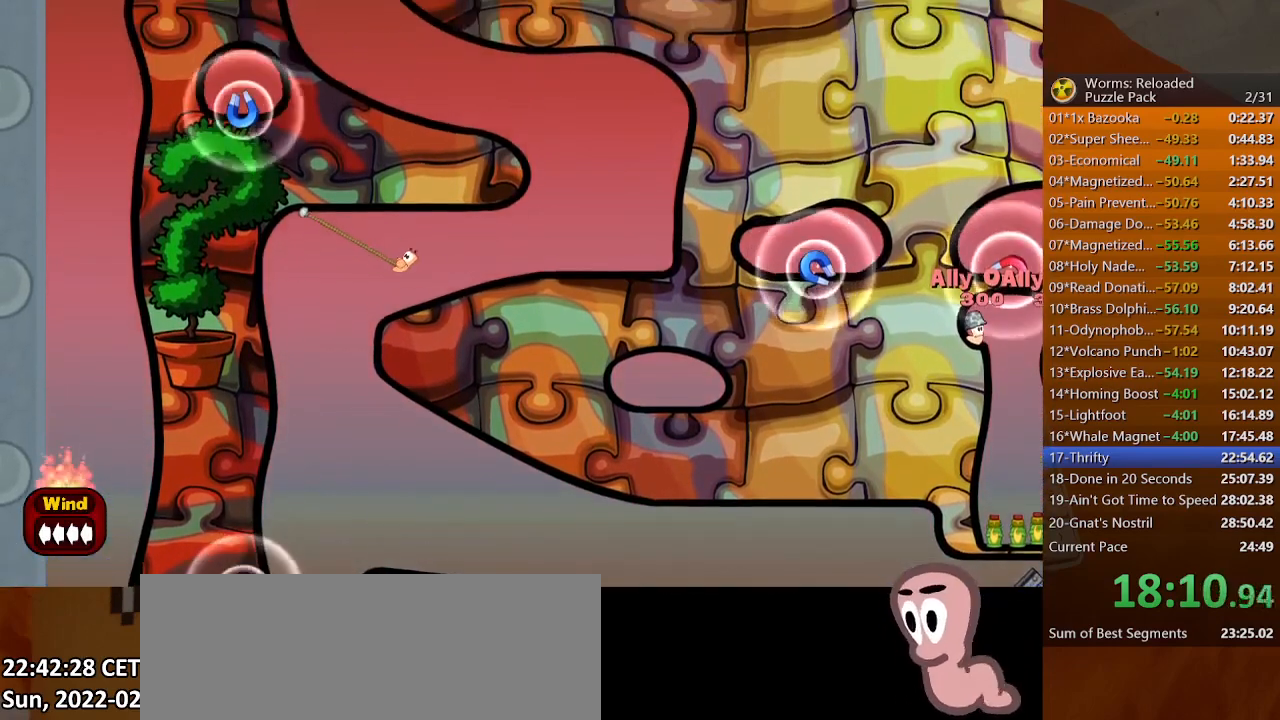
{"keys": ["down", "right"], "mouse": [], "events": []}